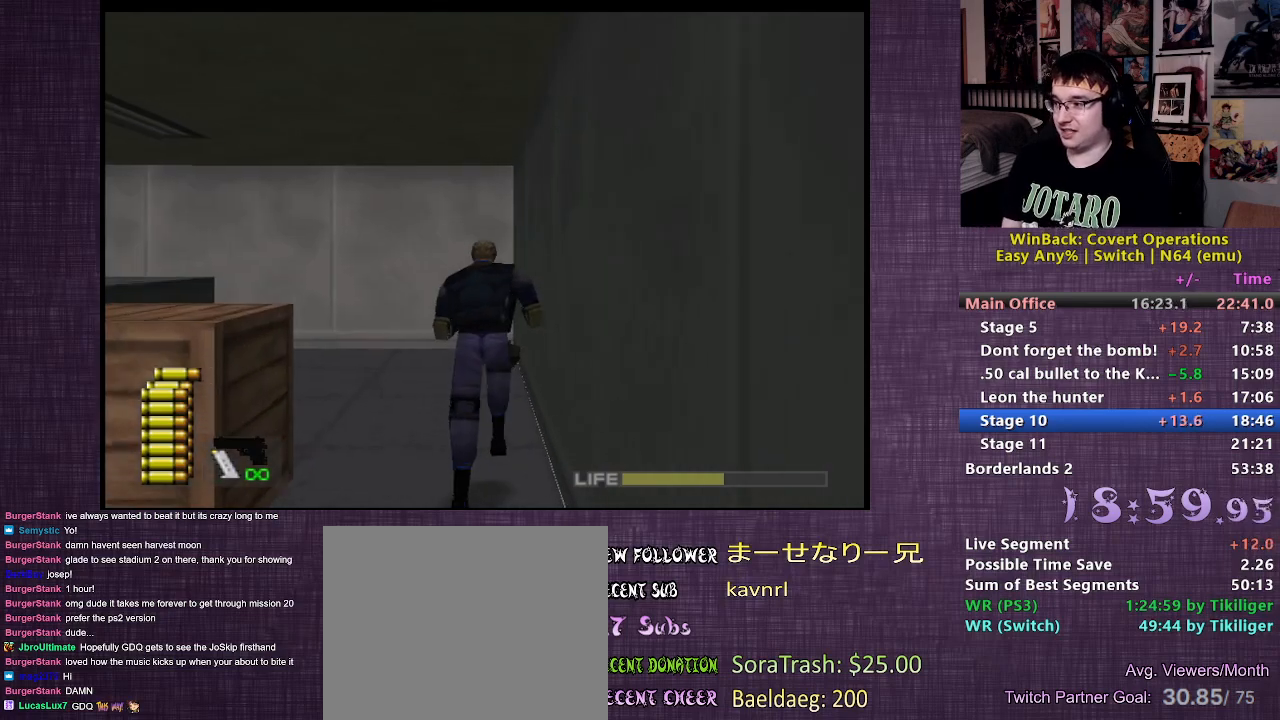
Gameplay with a controller (PlayStation layout); each line is a JSON object with the inputs held at the frame after it. "events" lists button and stick changes between this image and that frame as [ms after this image, input, new state], when the widget could be followed in between. Not read: L3 R3.
{"buttons": [], "left_stick": "up-left", "right_stick": "center", "events": [[500, "left_stick", "up-left"]]}
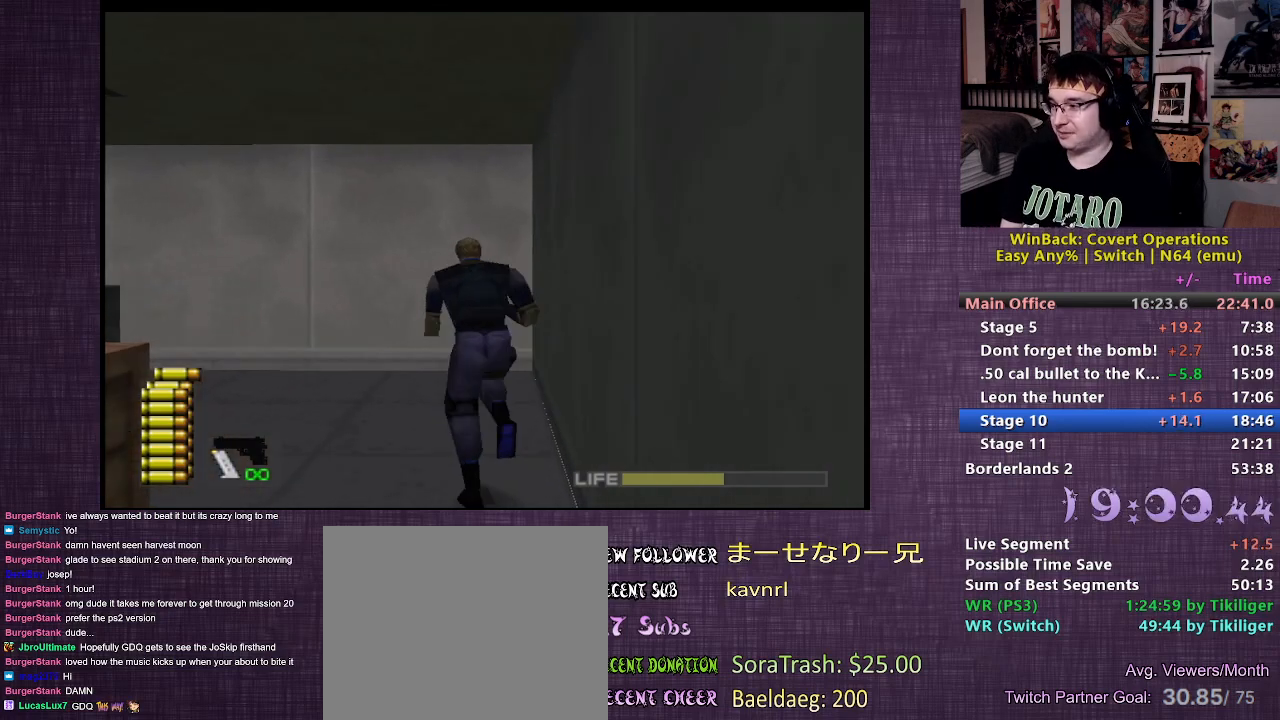
{"buttons": [], "left_stick": "up-left", "right_stick": "left", "events": [[400, "right_stick", "left"]]}
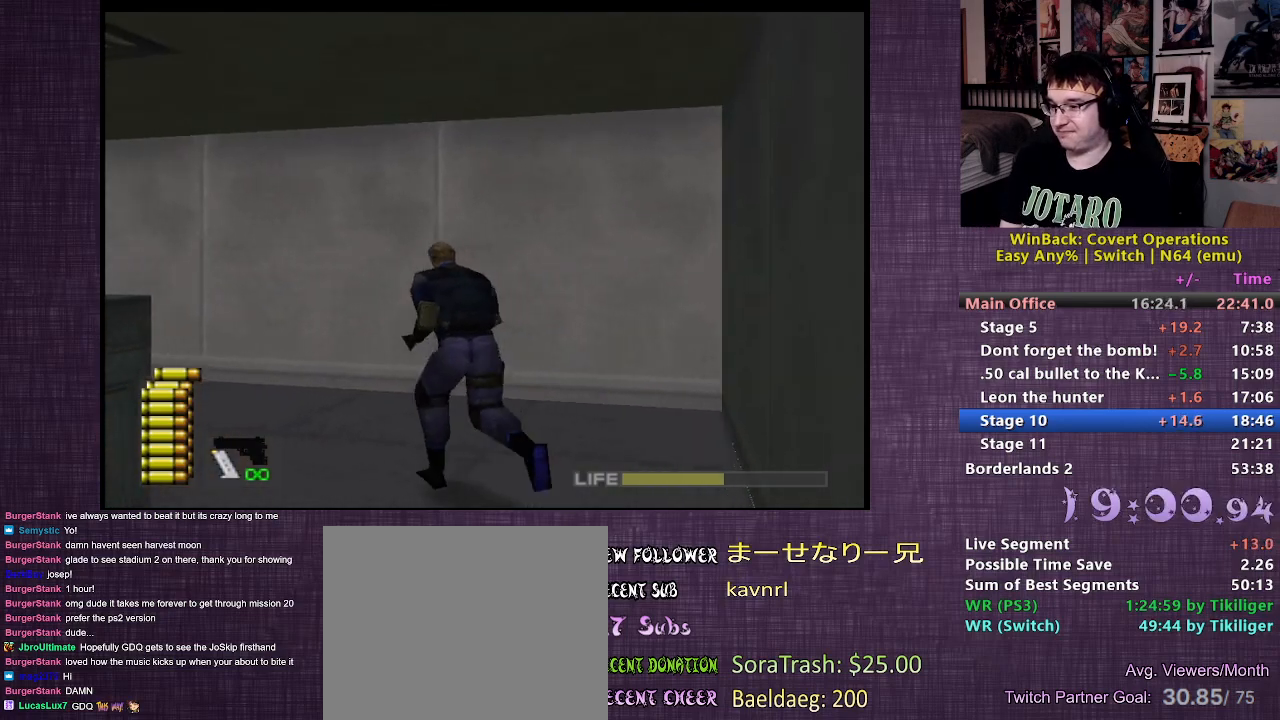
{"buttons": [], "left_stick": "up", "right_stick": "center", "events": [[83, "left_stick", "up"], [333, "right_stick", "center"]]}
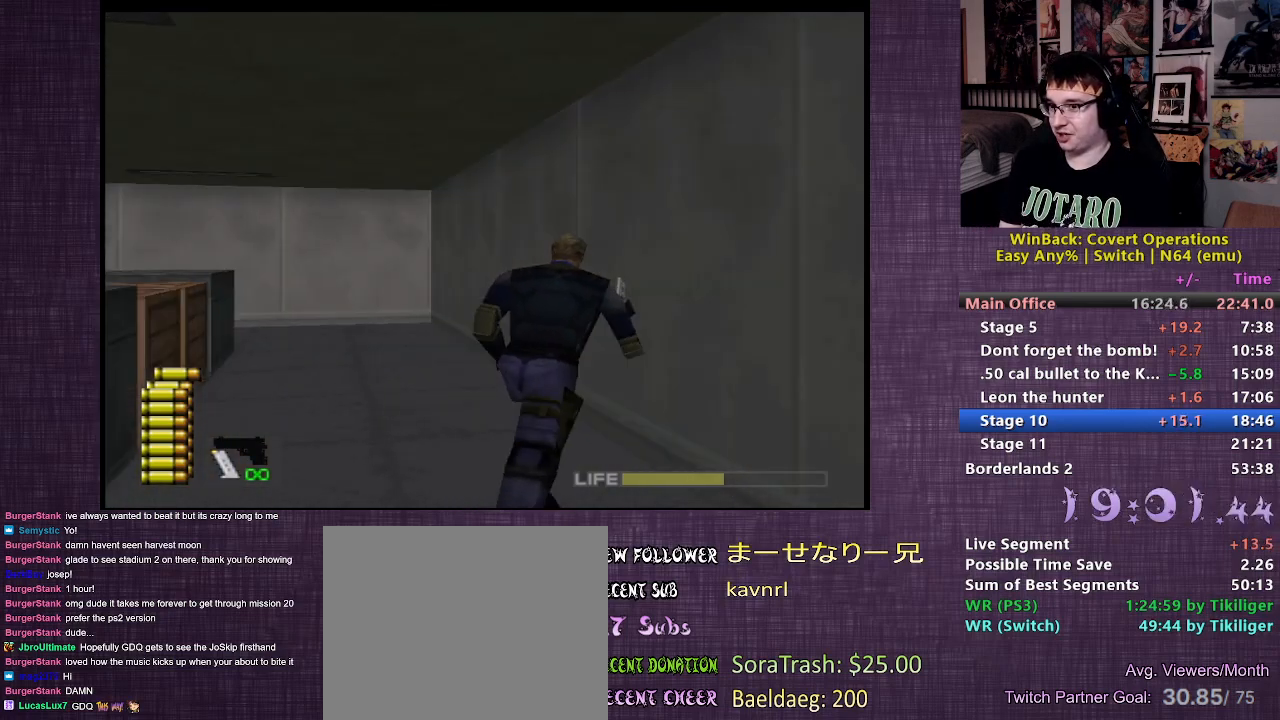
{"buttons": [], "left_stick": "up", "right_stick": "center", "events": []}
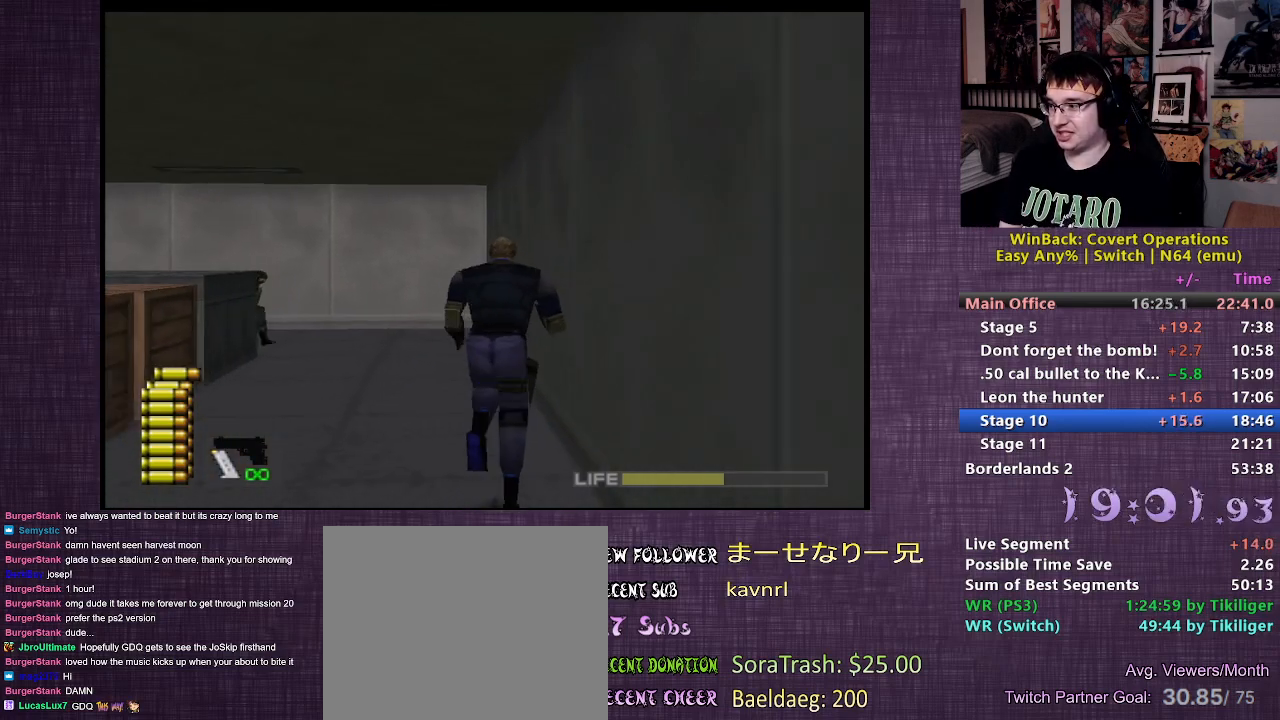
{"buttons": [], "left_stick": "up", "right_stick": "center", "events": []}
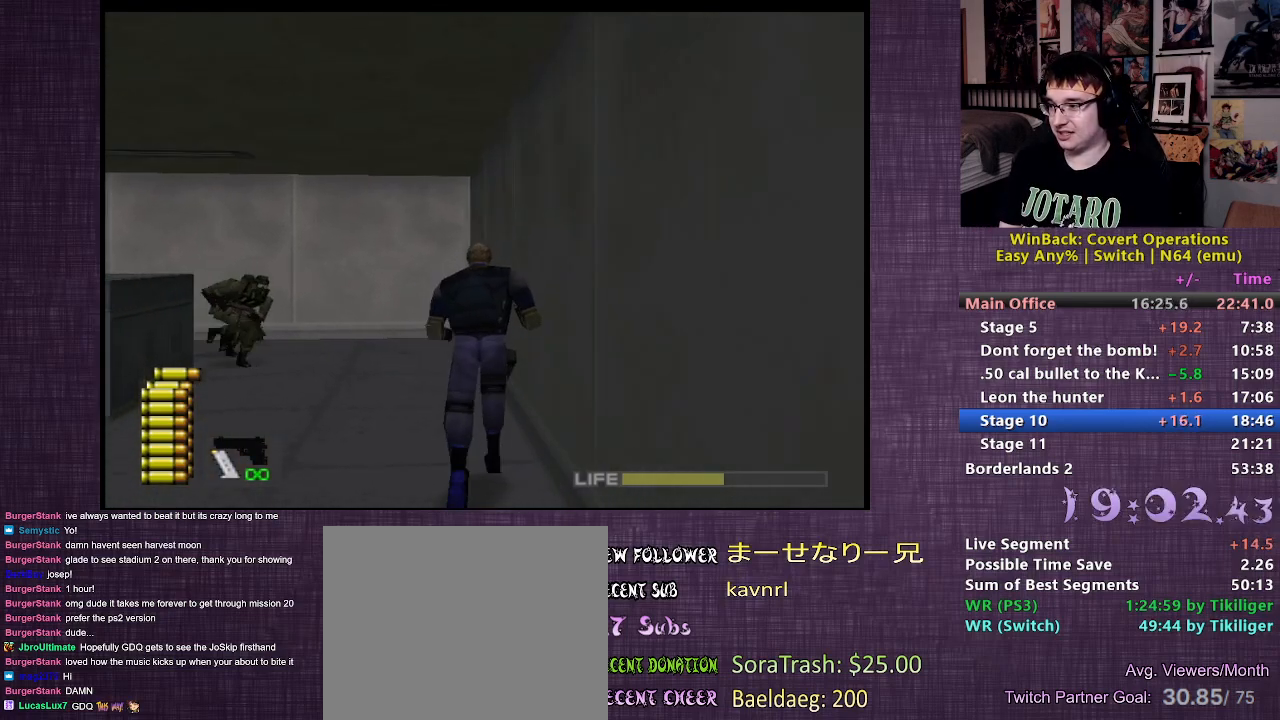
{"buttons": [], "left_stick": "up", "right_stick": "center", "events": []}
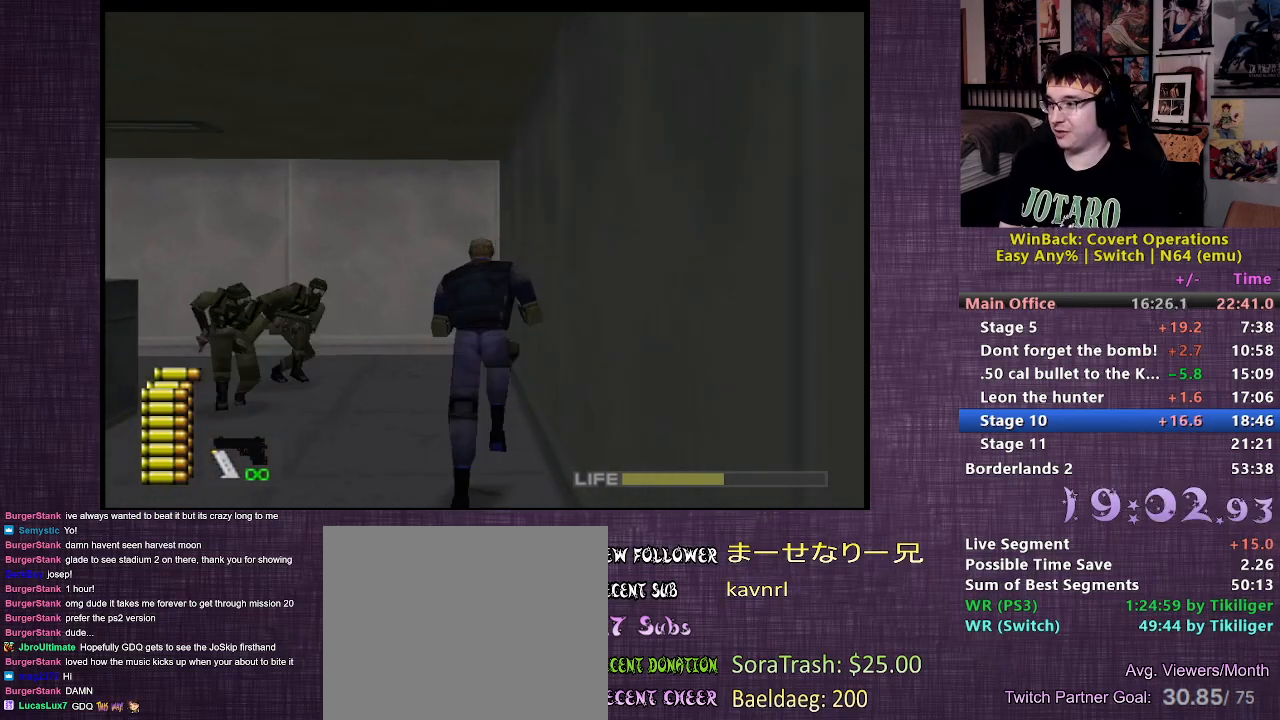
{"buttons": [], "left_stick": "up", "right_stick": "center", "events": []}
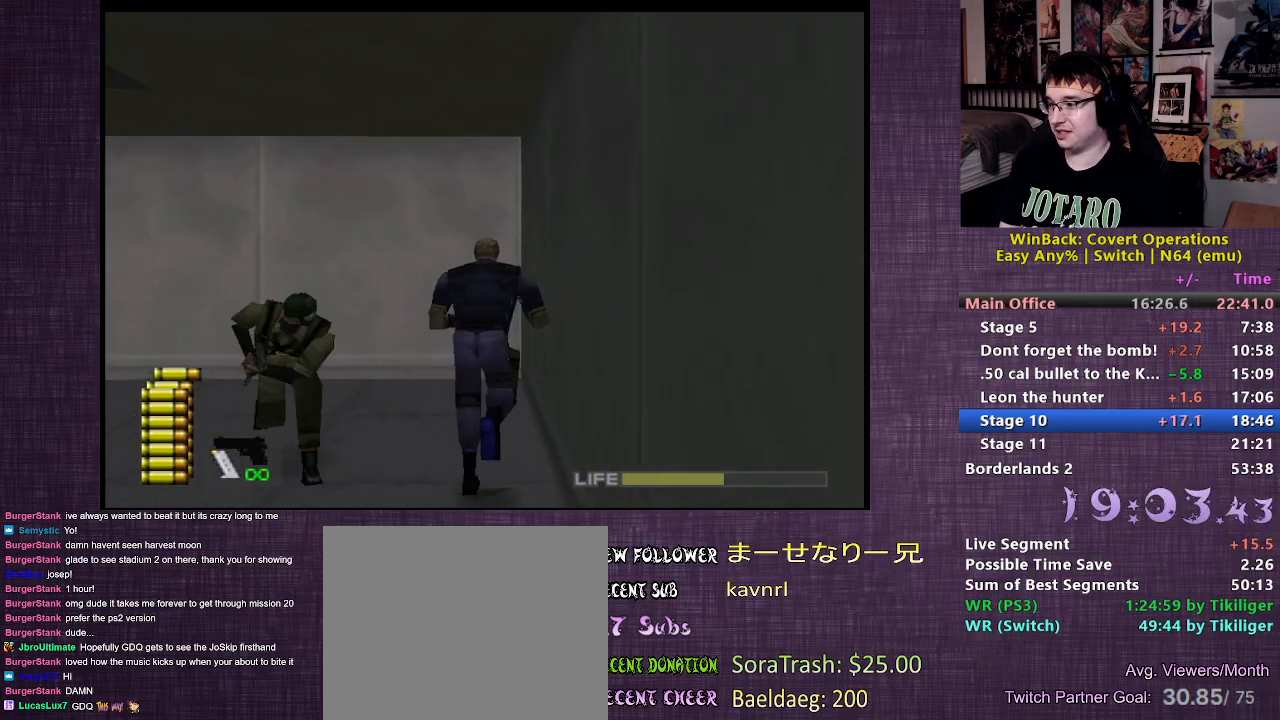
{"buttons": [], "left_stick": "up-left", "right_stick": "left", "events": [[300, "left_stick", "up-left"], [500, "right_stick", "left"]]}
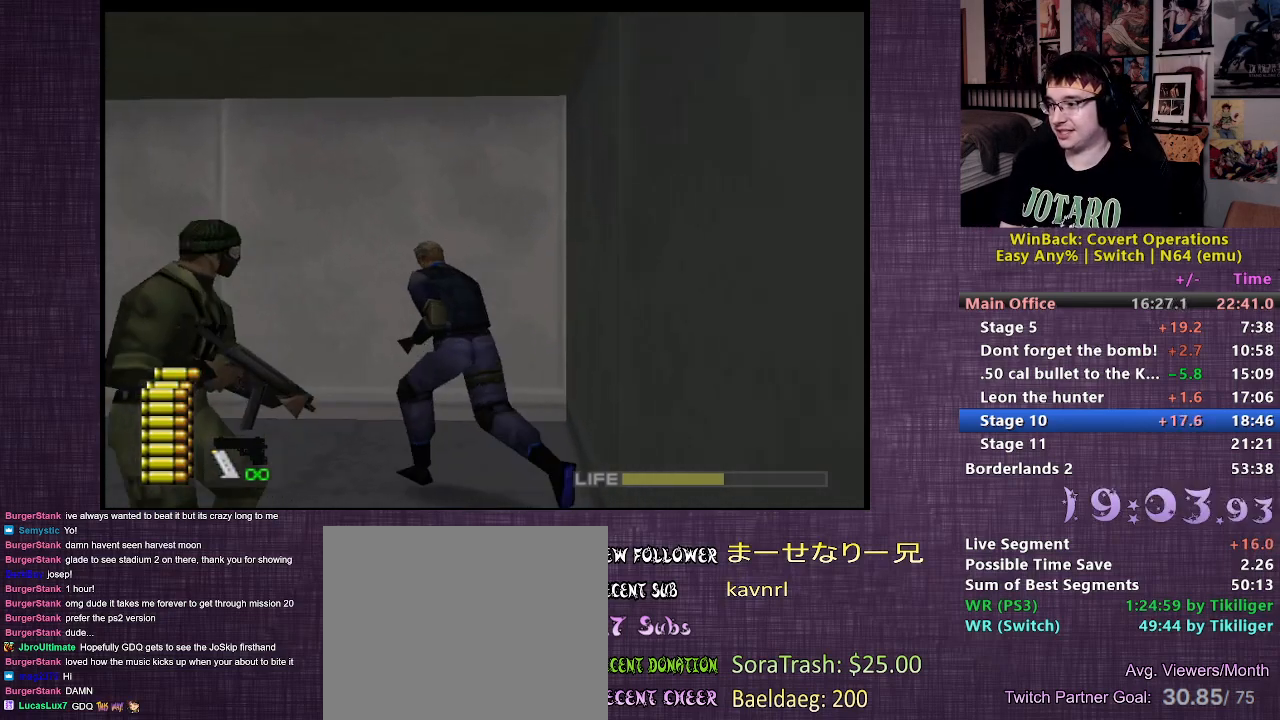
{"buttons": [], "left_stick": "up", "right_stick": "center", "events": [[467, "left_stick", "up"], [467, "right_stick", "center"]]}
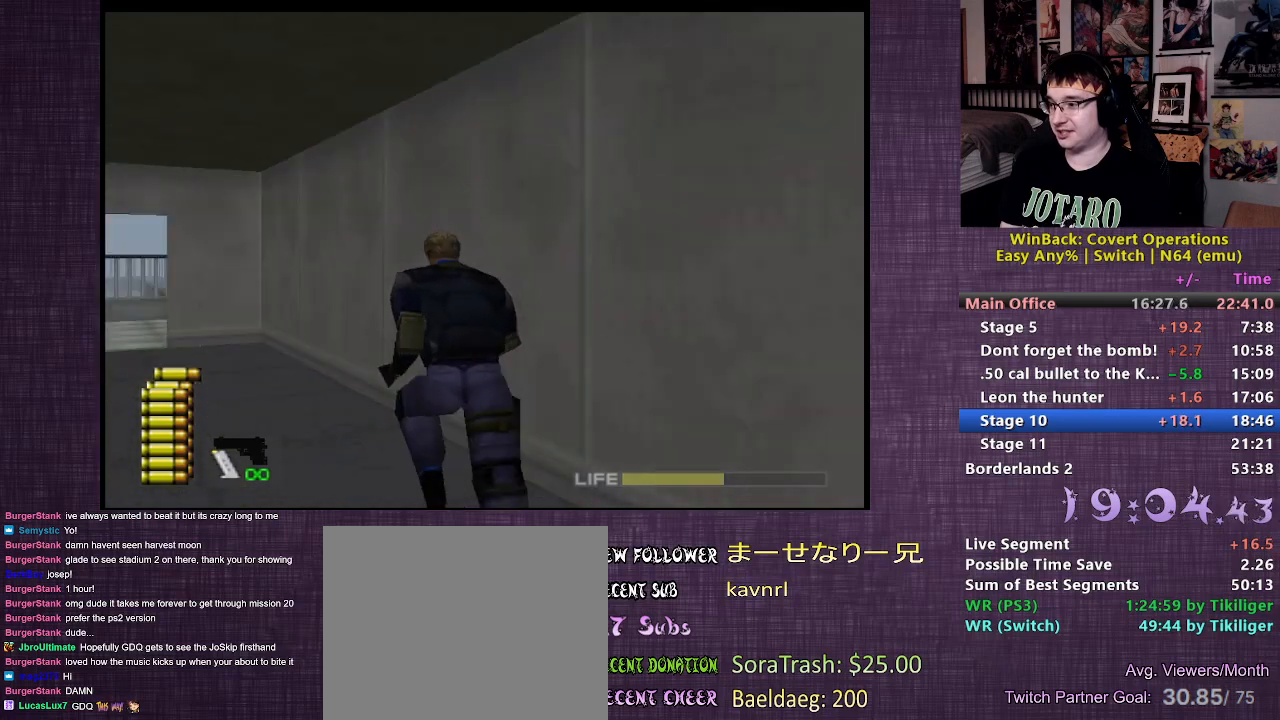
{"buttons": [], "left_stick": "up", "right_stick": "center", "events": []}
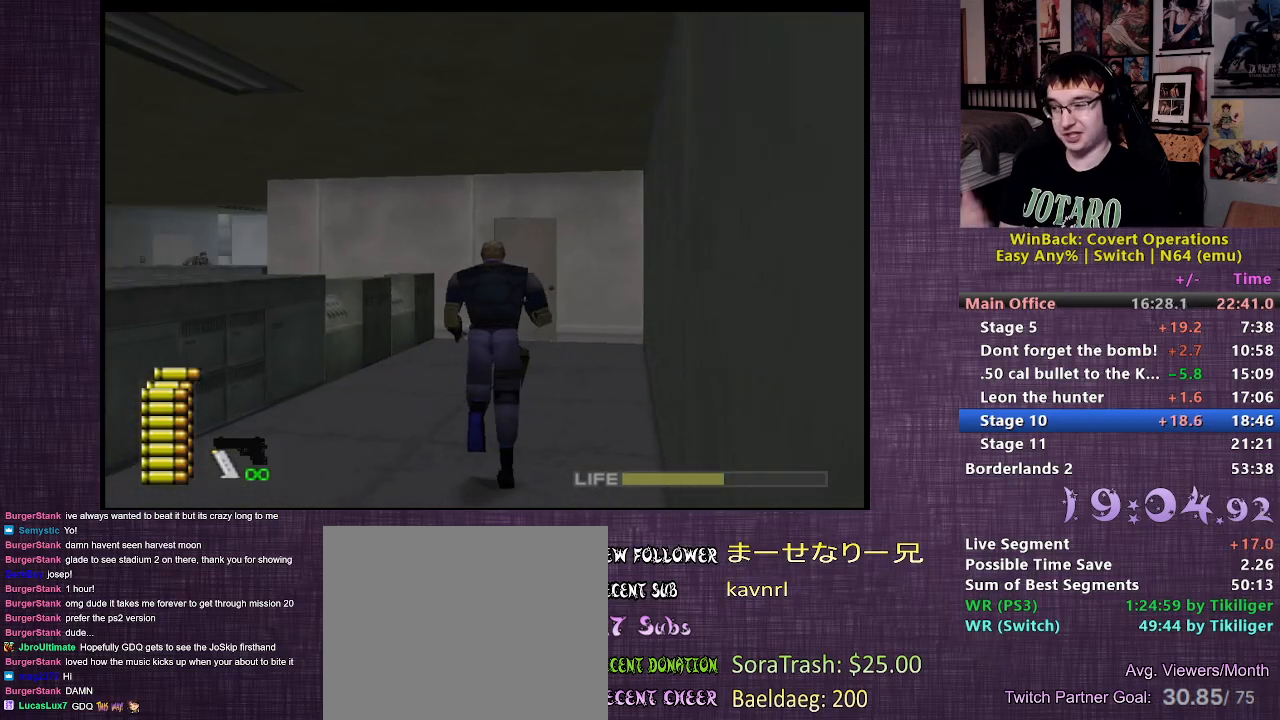
{"buttons": [], "left_stick": "up", "right_stick": "center", "events": []}
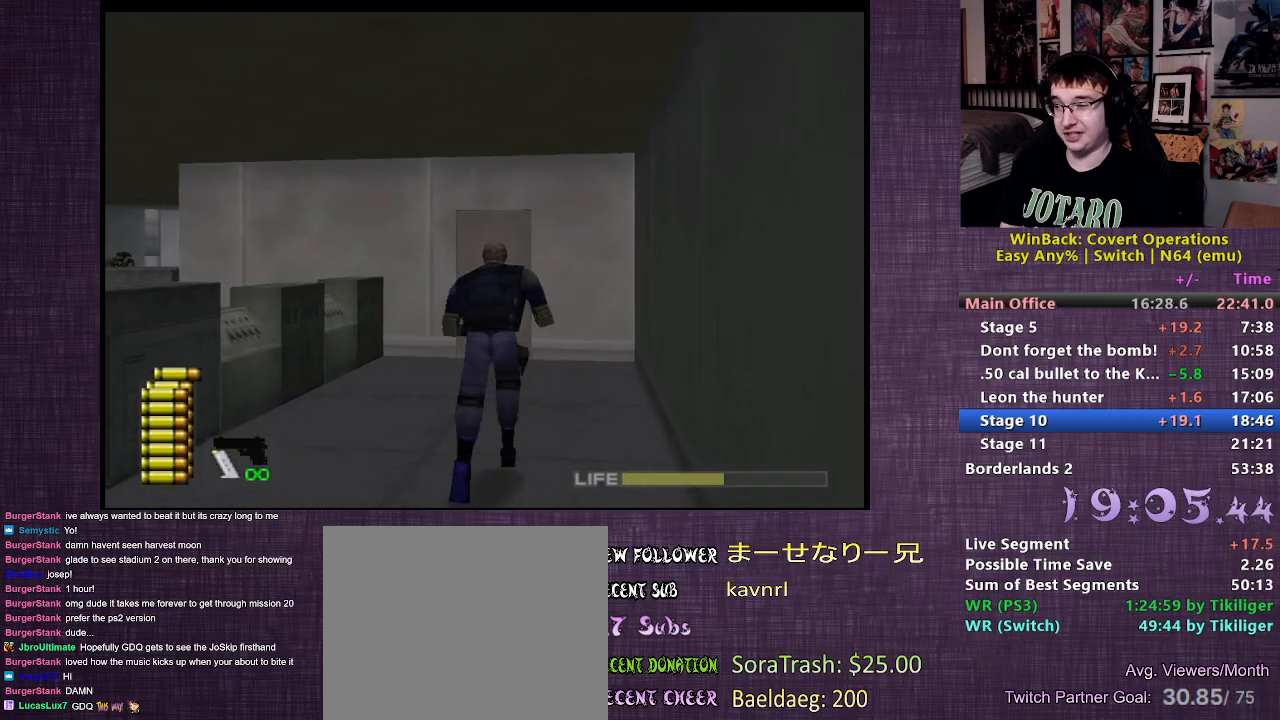
{"buttons": [], "left_stick": "up", "right_stick": "center", "events": []}
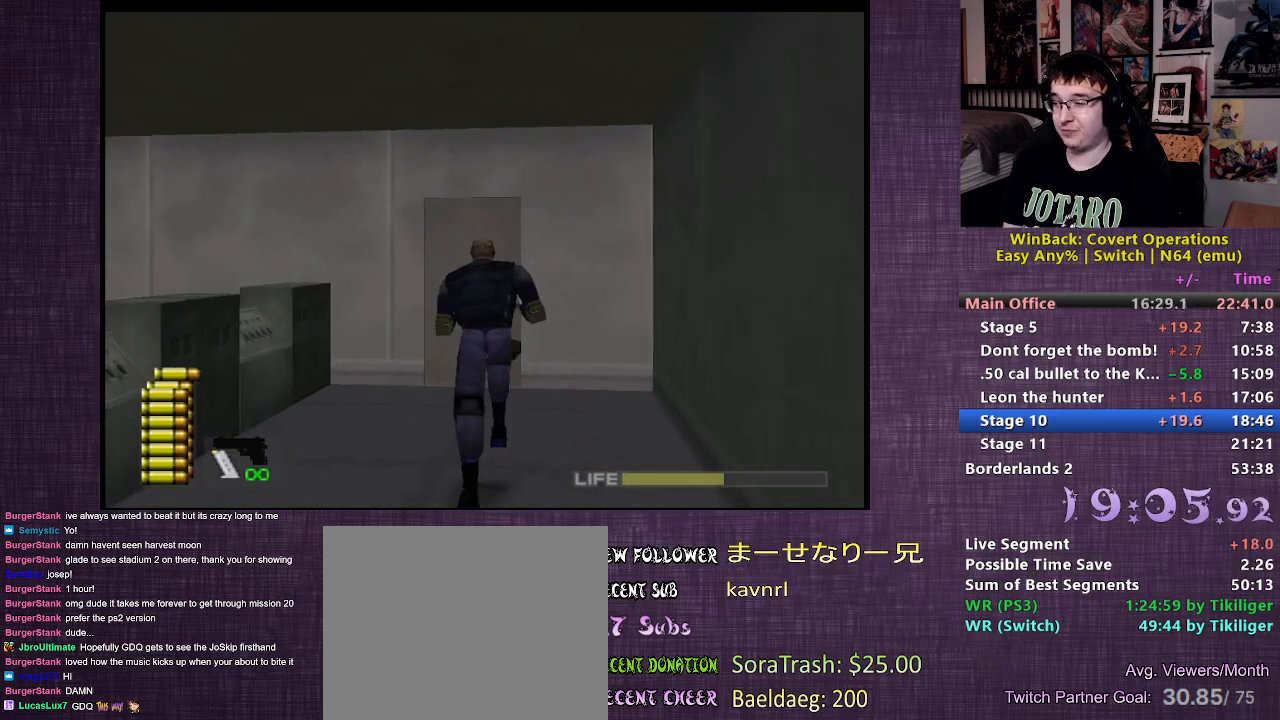
{"buttons": [], "left_stick": "up", "right_stick": "center", "events": [[400, "CIRCLE", "down"], [450, "CIRCLE", "up"]]}
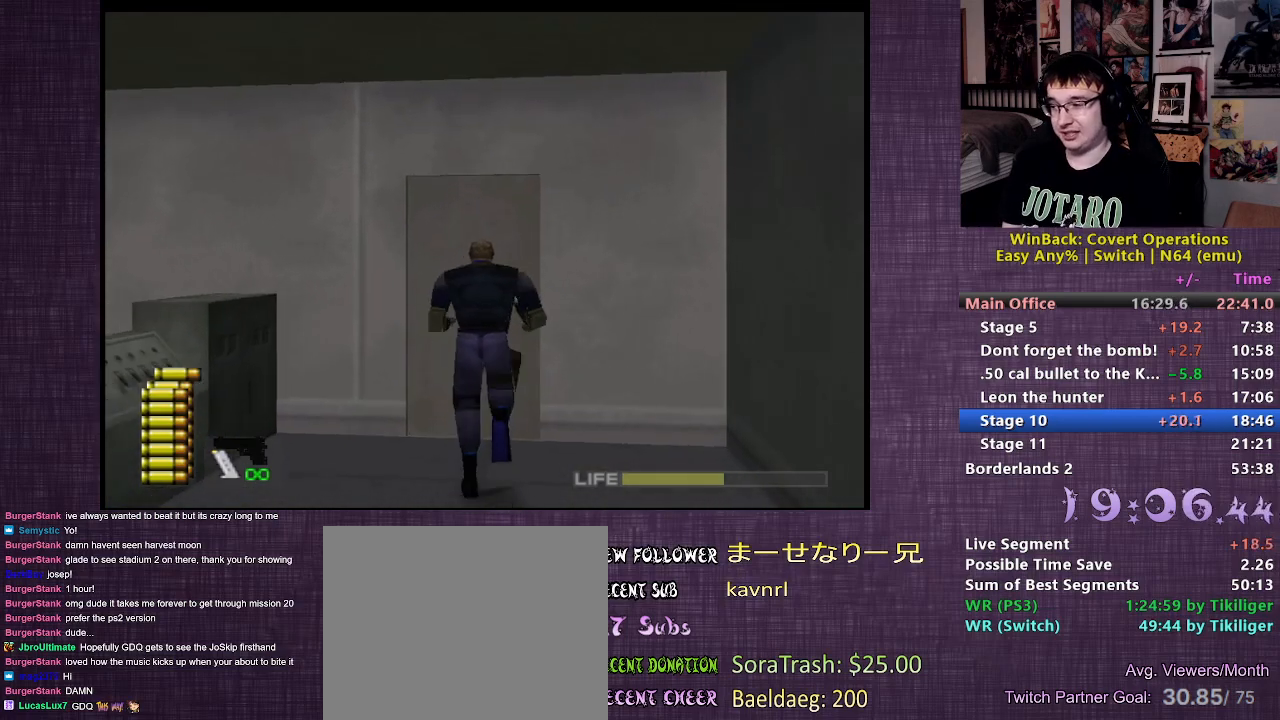
{"buttons": ["CIRCLE"], "left_stick": "up", "right_stick": "center", "events": [[17, "CIRCLE", "down"], [83, "CIRCLE", "up"], [167, "CIRCLE", "down"], [233, "CIRCLE", "up"], [300, "CIRCLE", "down"], [383, "CIRCLE", "up"], [450, "CIRCLE", "down"]]}
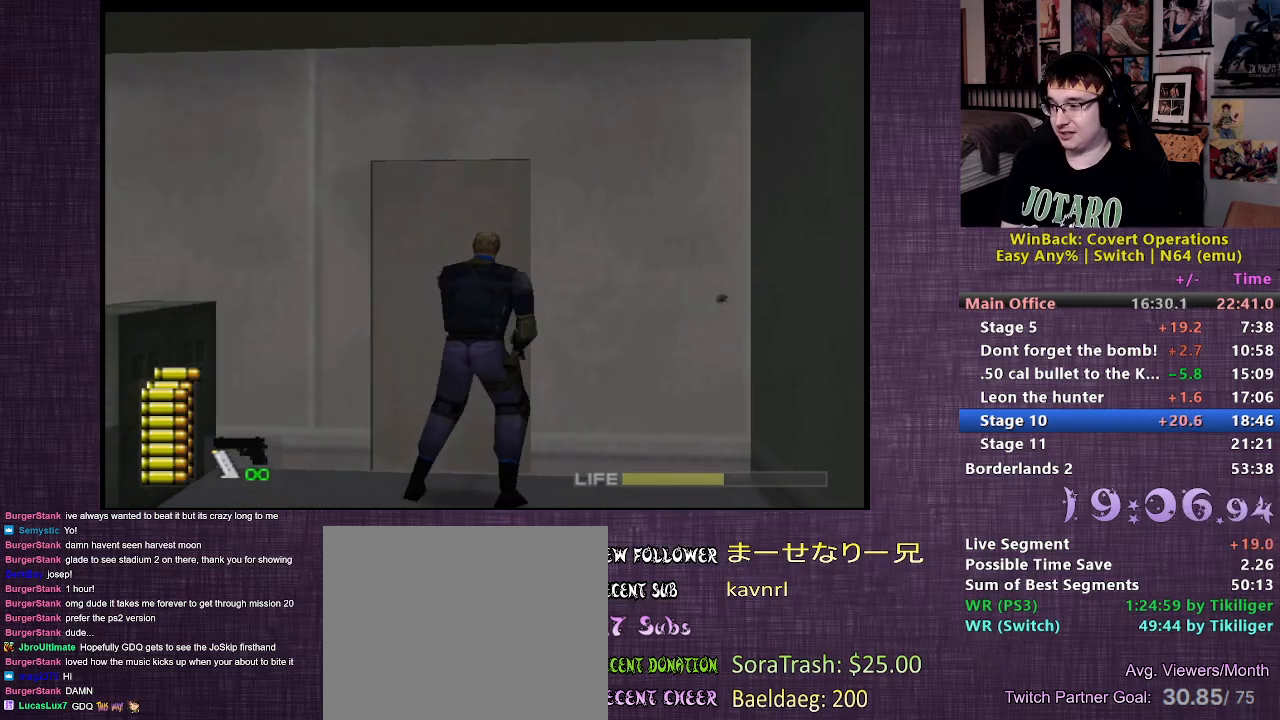
{"buttons": [], "left_stick": "up-right", "right_stick": "center", "events": [[50, "CIRCLE", "up"], [83, "left_stick", "center"], [383, "left_stick", "up-right"]]}
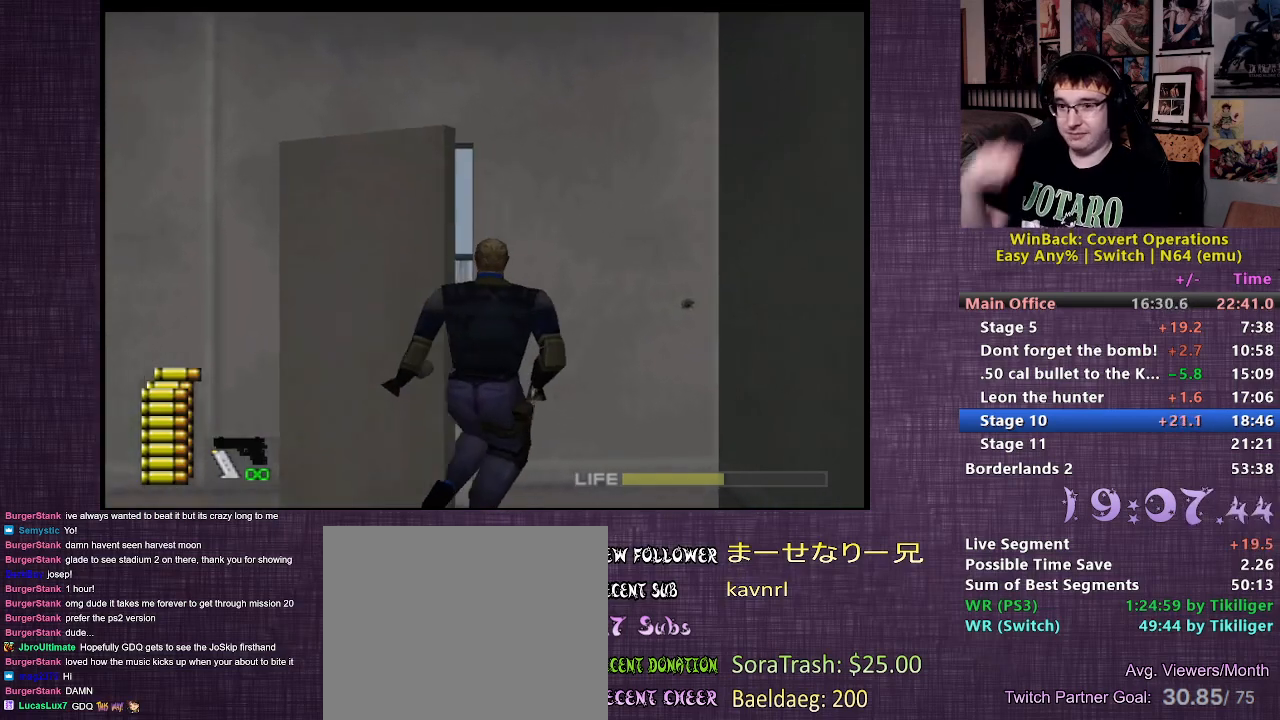
{"buttons": [], "left_stick": "up-right", "right_stick": "center", "events": []}
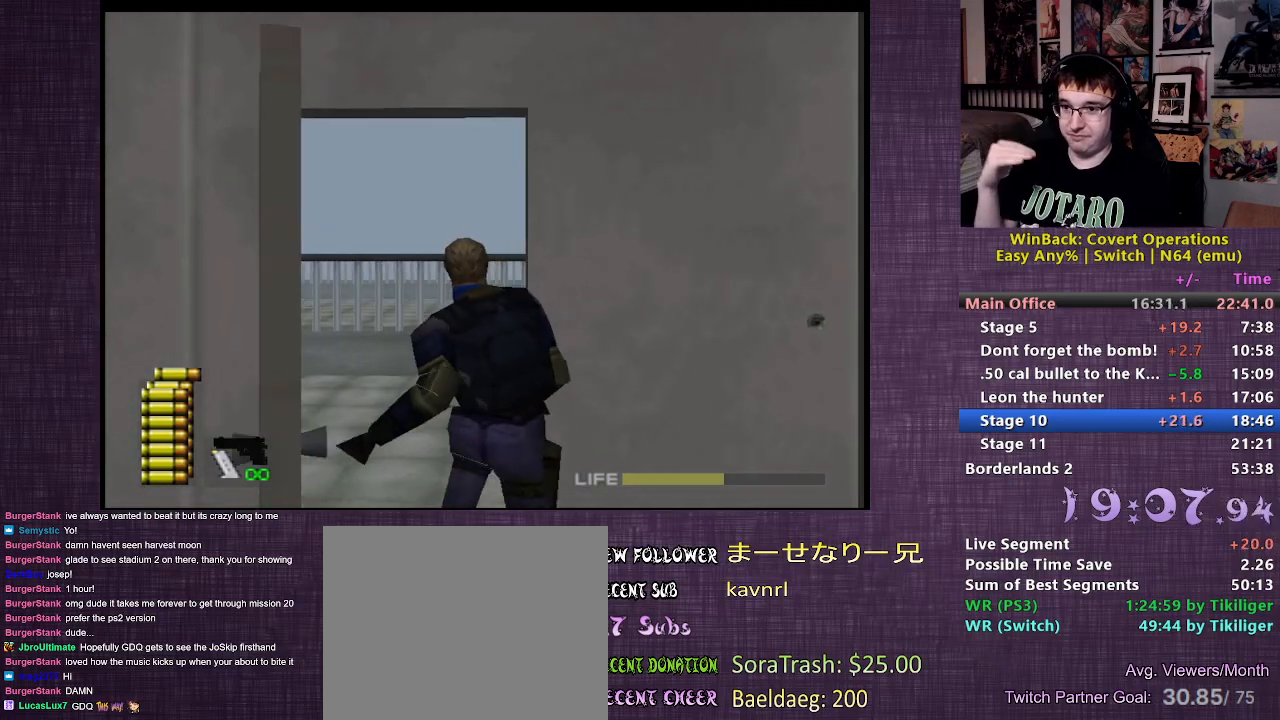
{"buttons": [], "left_stick": "up-right", "right_stick": "center", "events": []}
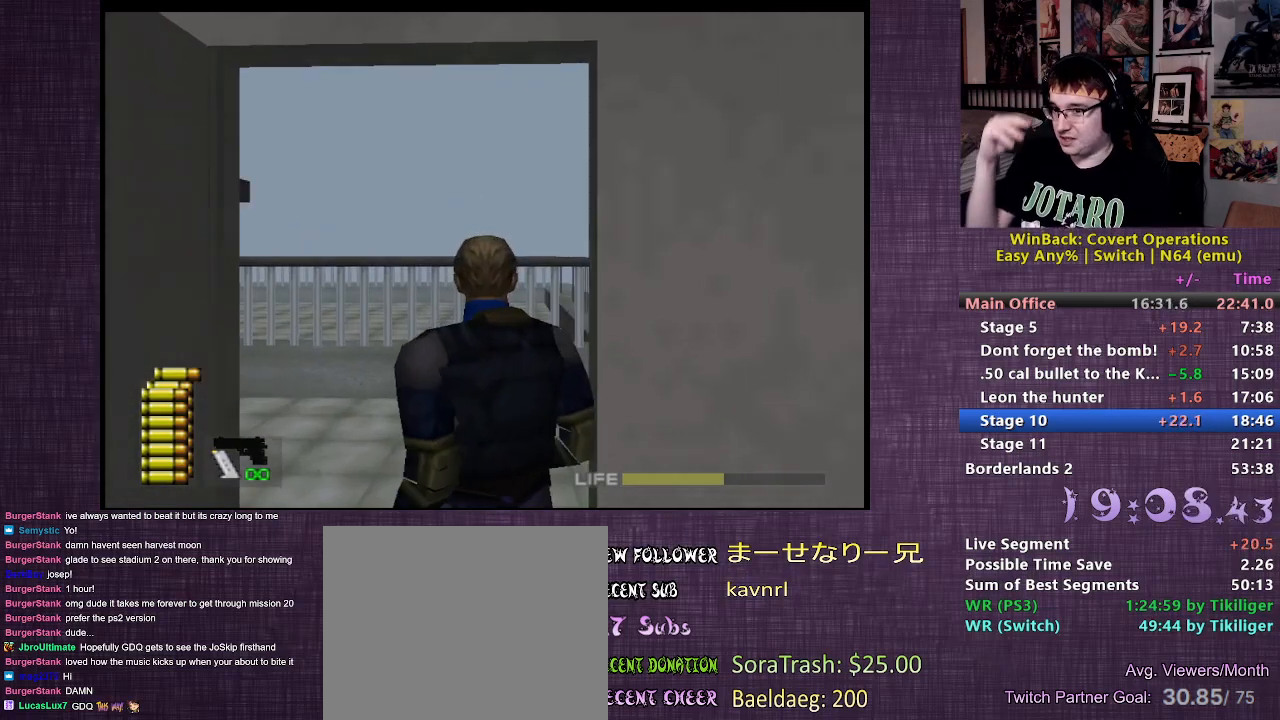
{"buttons": [], "left_stick": "right", "right_stick": "center", "events": [[467, "left_stick", "right"]]}
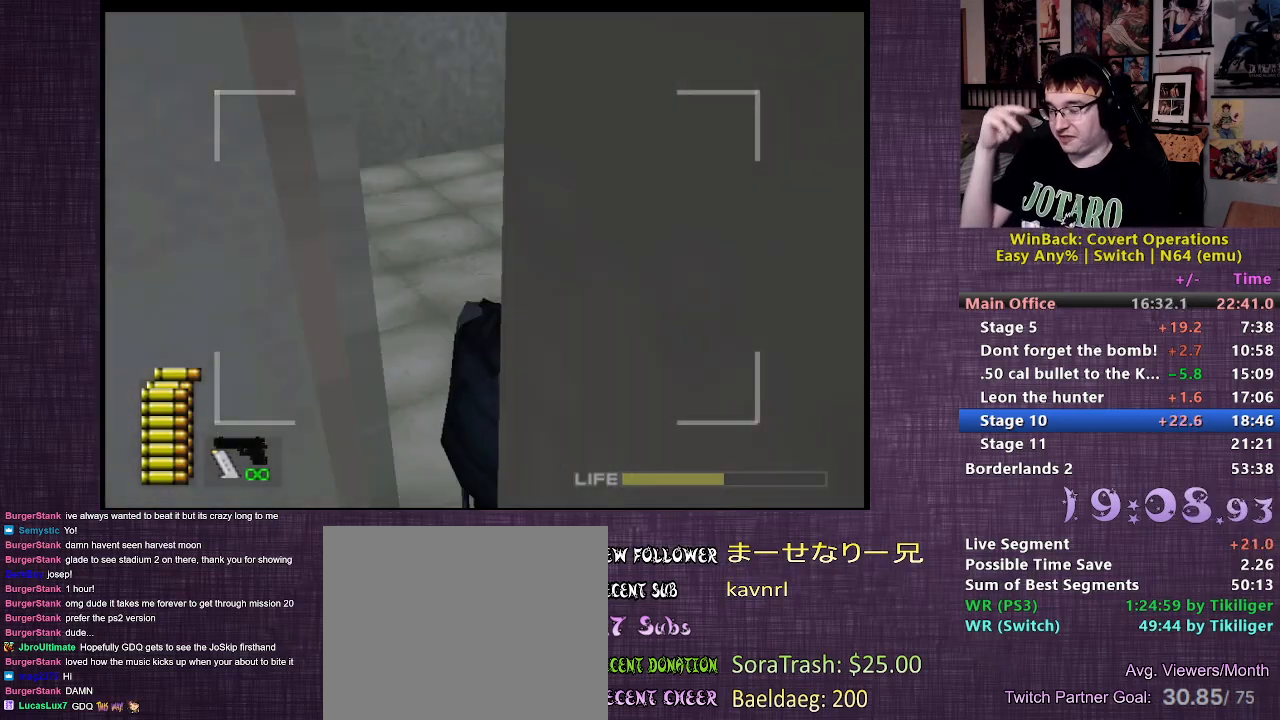
{"buttons": [], "left_stick": "down-right", "right_stick": "center", "events": [[333, "left_stick", "down-right"]]}
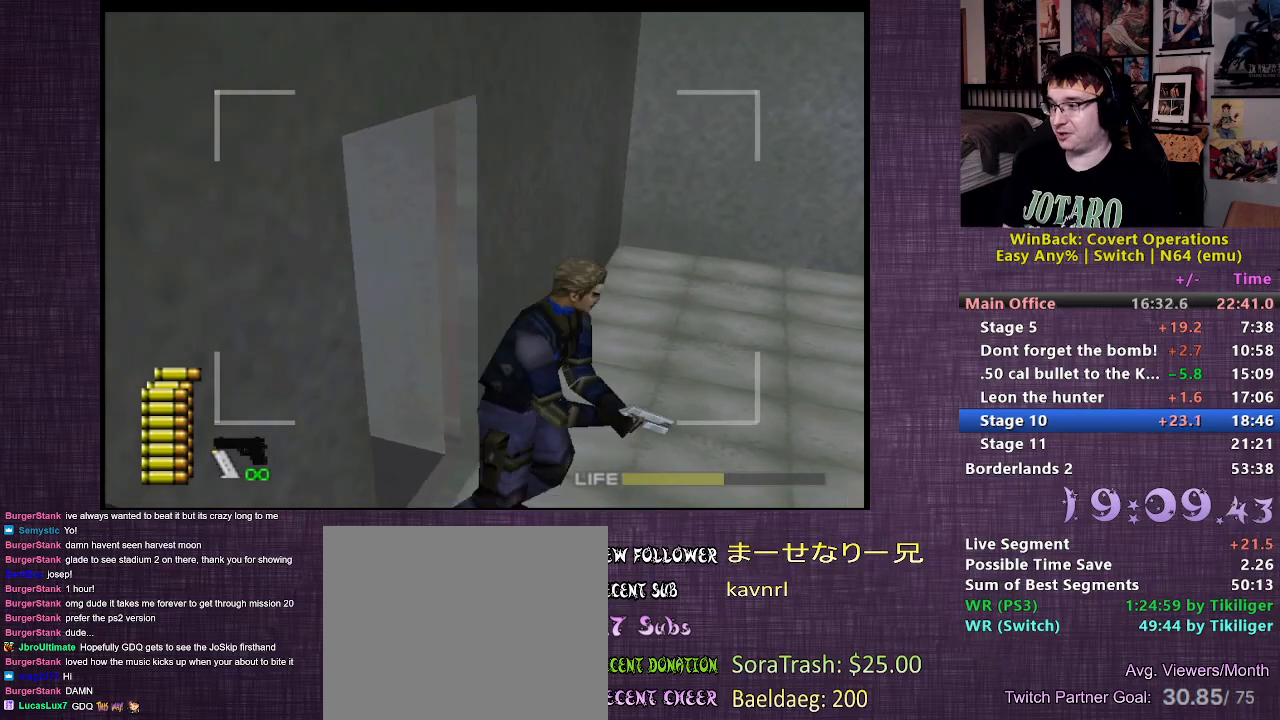
{"buttons": [], "left_stick": "down", "right_stick": "center", "events": [[500, "left_stick", "down"]]}
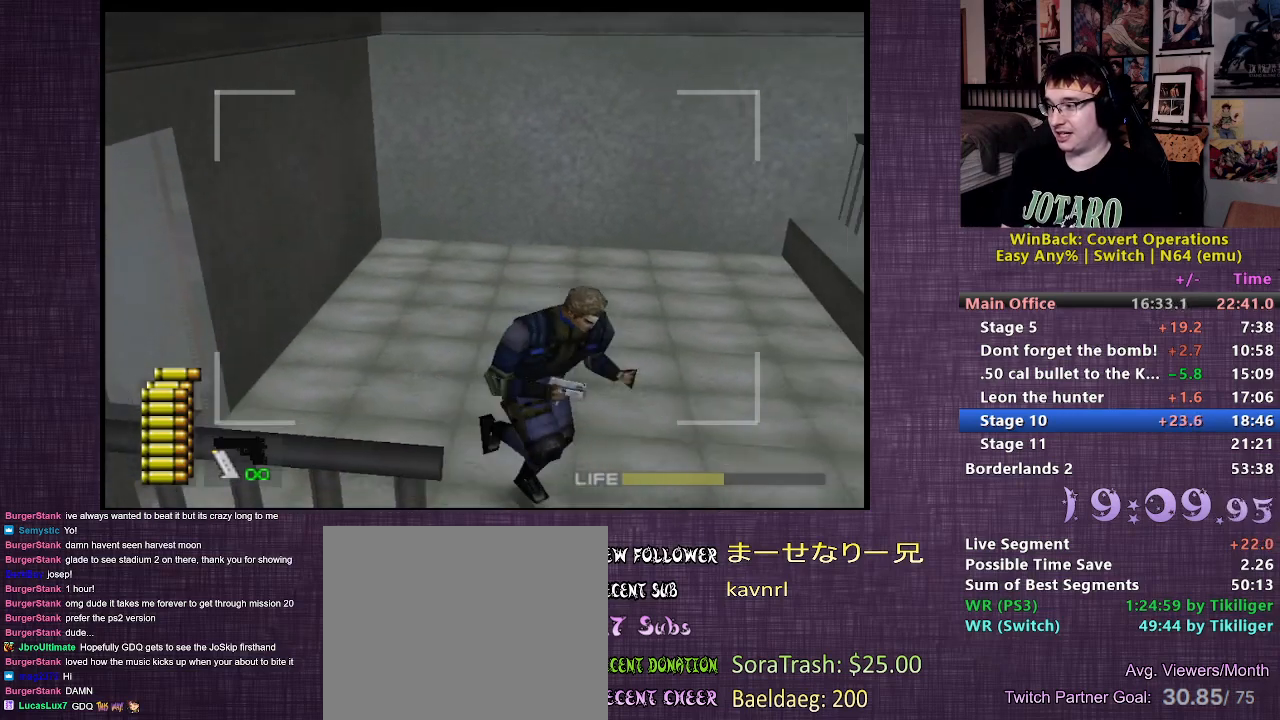
{"buttons": [], "left_stick": "down", "right_stick": "center", "events": [[200, "CIRCLE", "down"], [267, "CIRCLE", "up"], [350, "CIRCLE", "down"], [417, "CIRCLE", "up"]]}
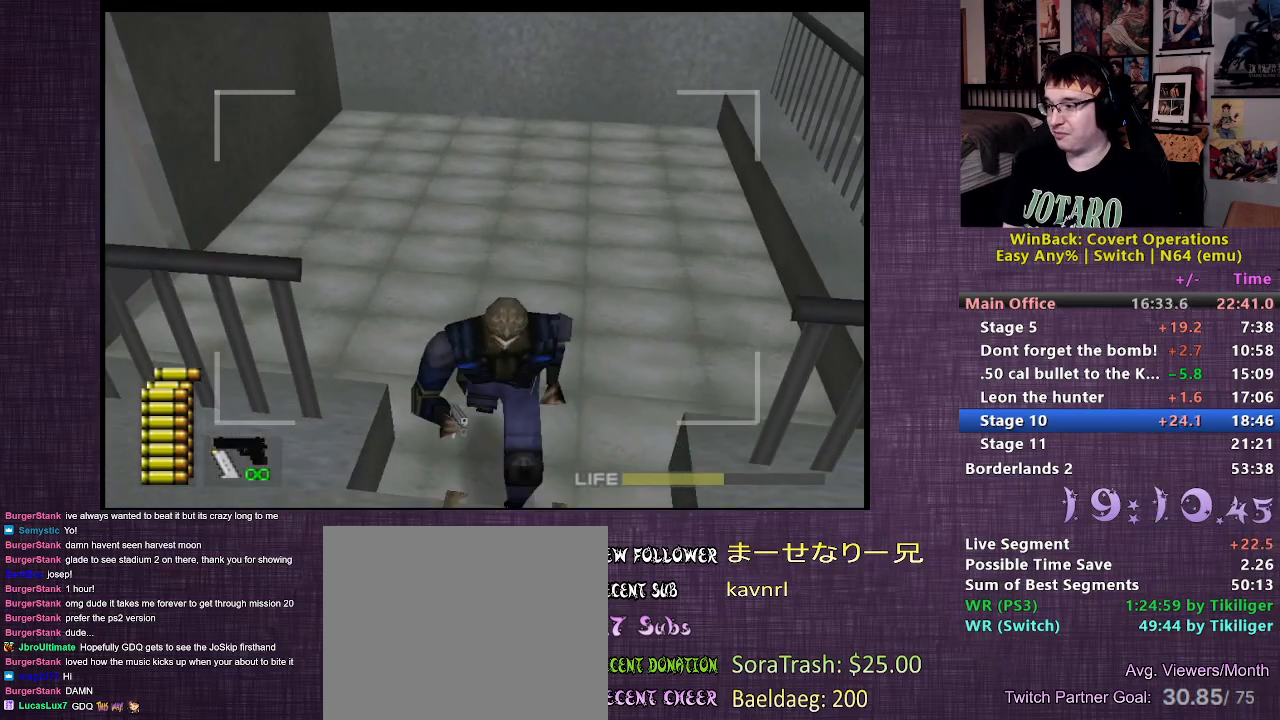
{"buttons": [], "left_stick": "center", "right_stick": "center", "events": [[17, "CIRCLE", "down"], [83, "CIRCLE", "up"], [133, "CIRCLE", "down"], [233, "CIRCLE", "up"], [233, "left_stick", "center"]]}
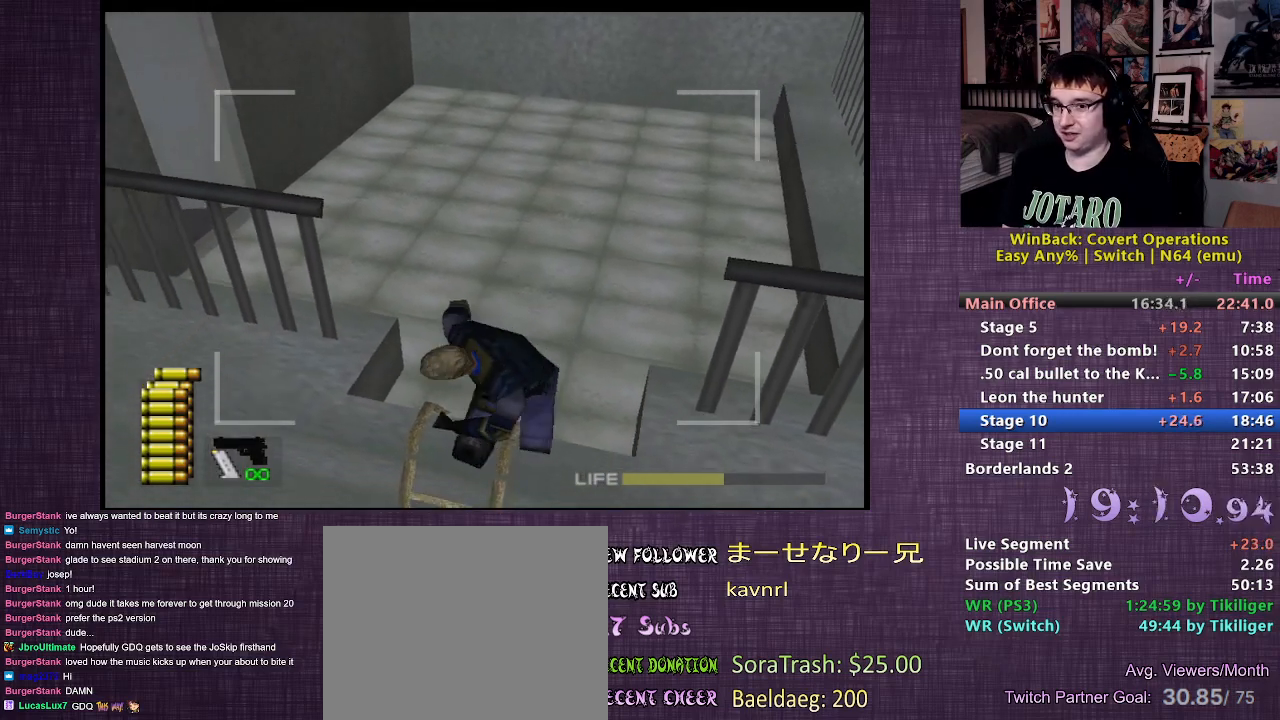
{"buttons": [], "left_stick": "center", "right_stick": "center", "events": []}
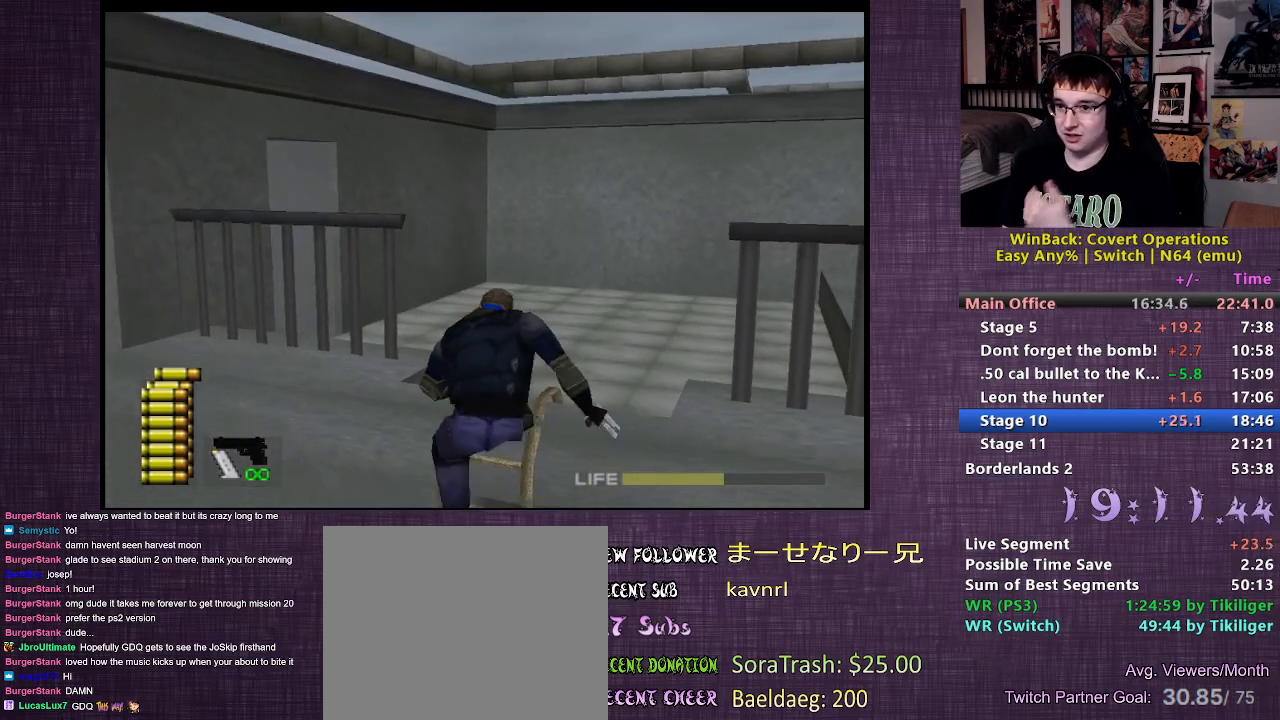
{"buttons": [], "left_stick": "center", "right_stick": "center", "events": []}
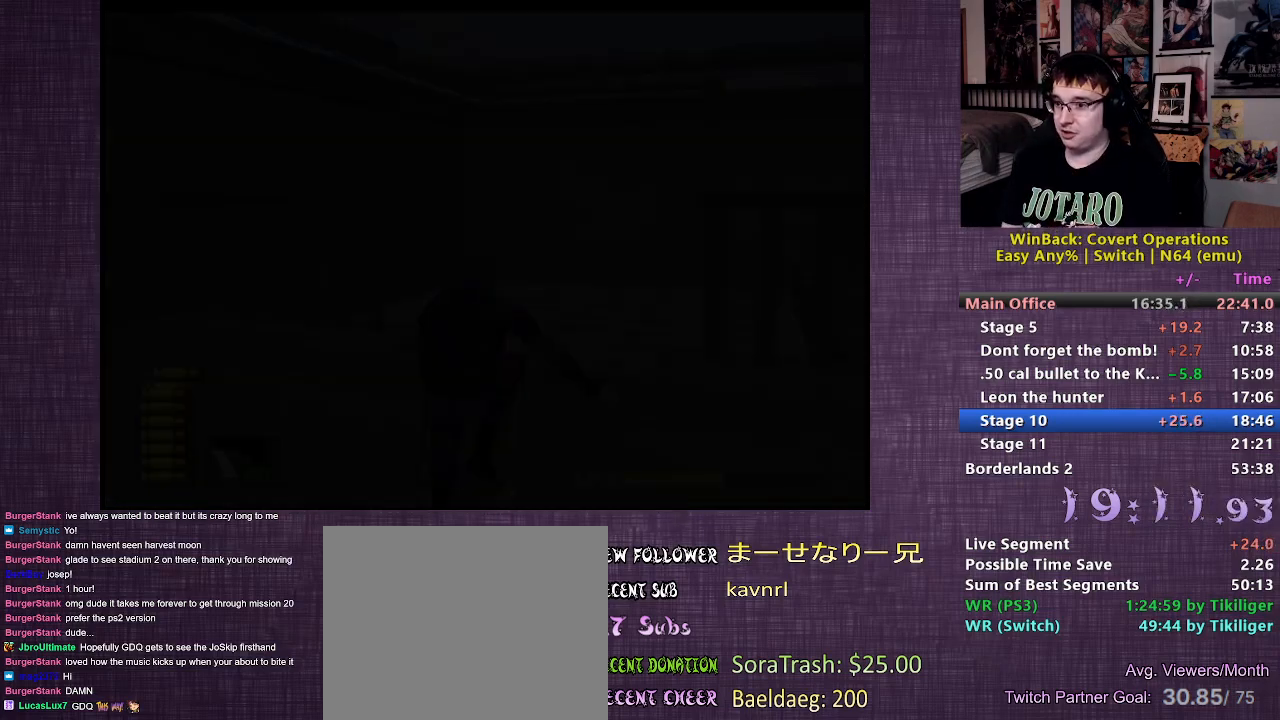
{"buttons": [], "left_stick": "center", "right_stick": "center", "events": []}
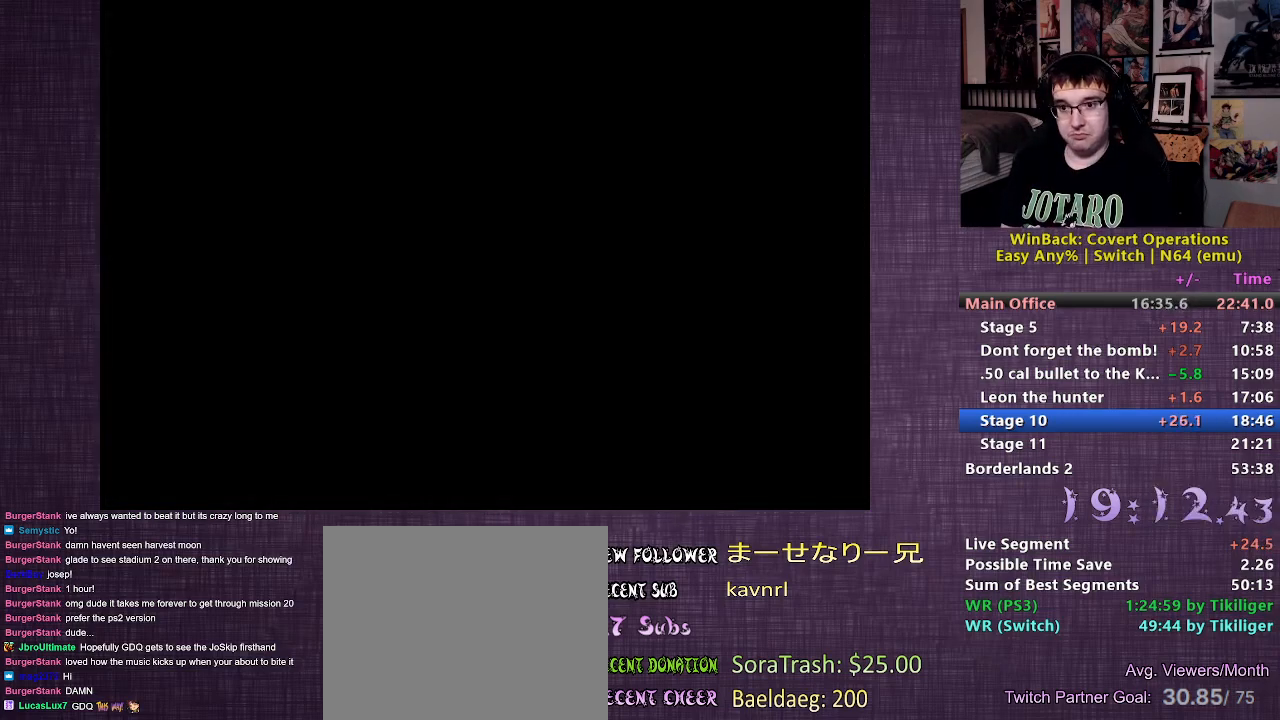
{"buttons": [], "left_stick": "center", "right_stick": "center", "events": []}